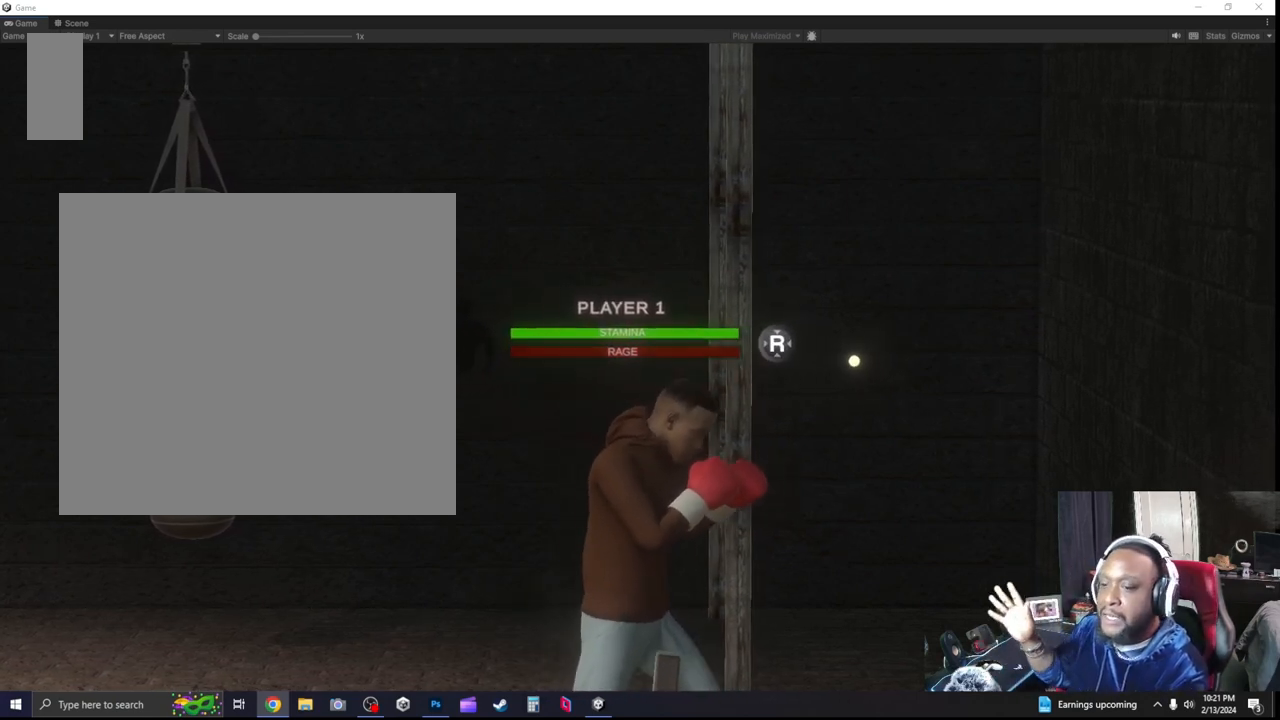
Gameplay with a controller (Xbox layout); each line is a JSON object with the inputs held at the frame after it. "events" lists button and stick changes between this image and that frame as [ms after this image, input, new state], when the widget could be followed in between. Not read: R3.
{"buttons": [], "left_stick": "right", "right_stick": "center", "events": [[367, "left_stick", "right"]]}
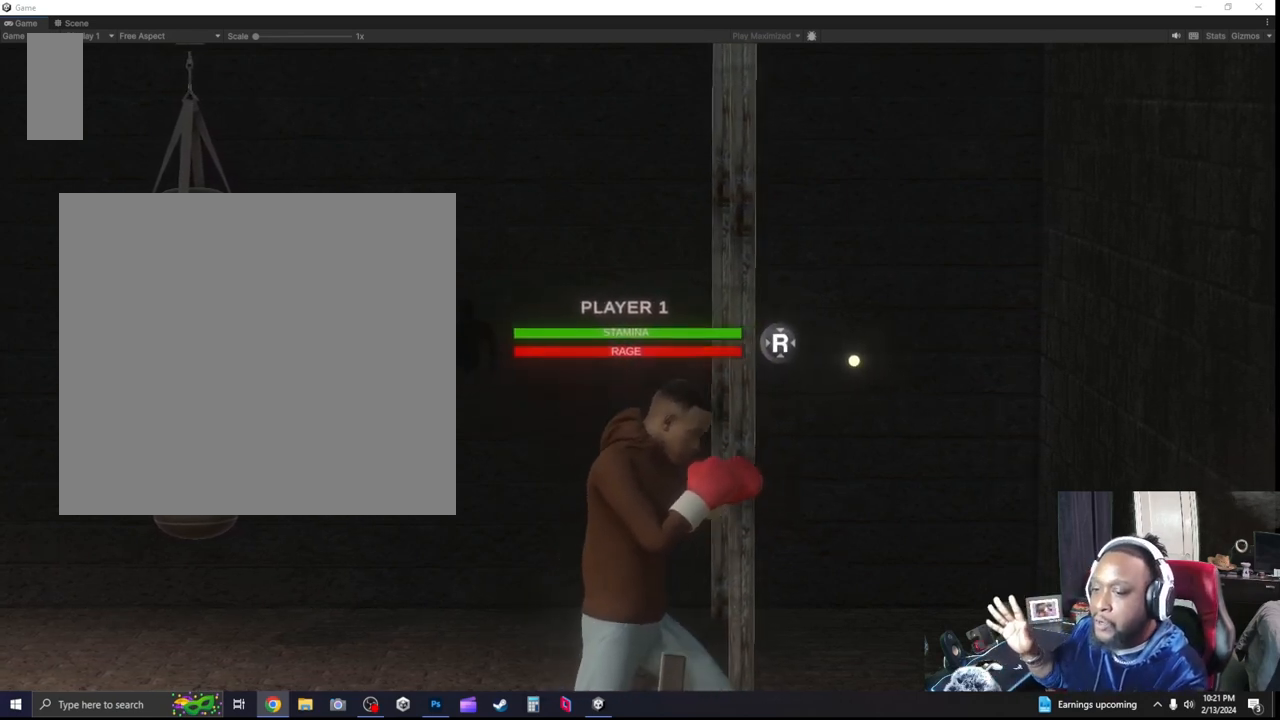
{"buttons": [], "left_stick": "center", "right_stick": "center", "events": [[433, "left_stick", "center"]]}
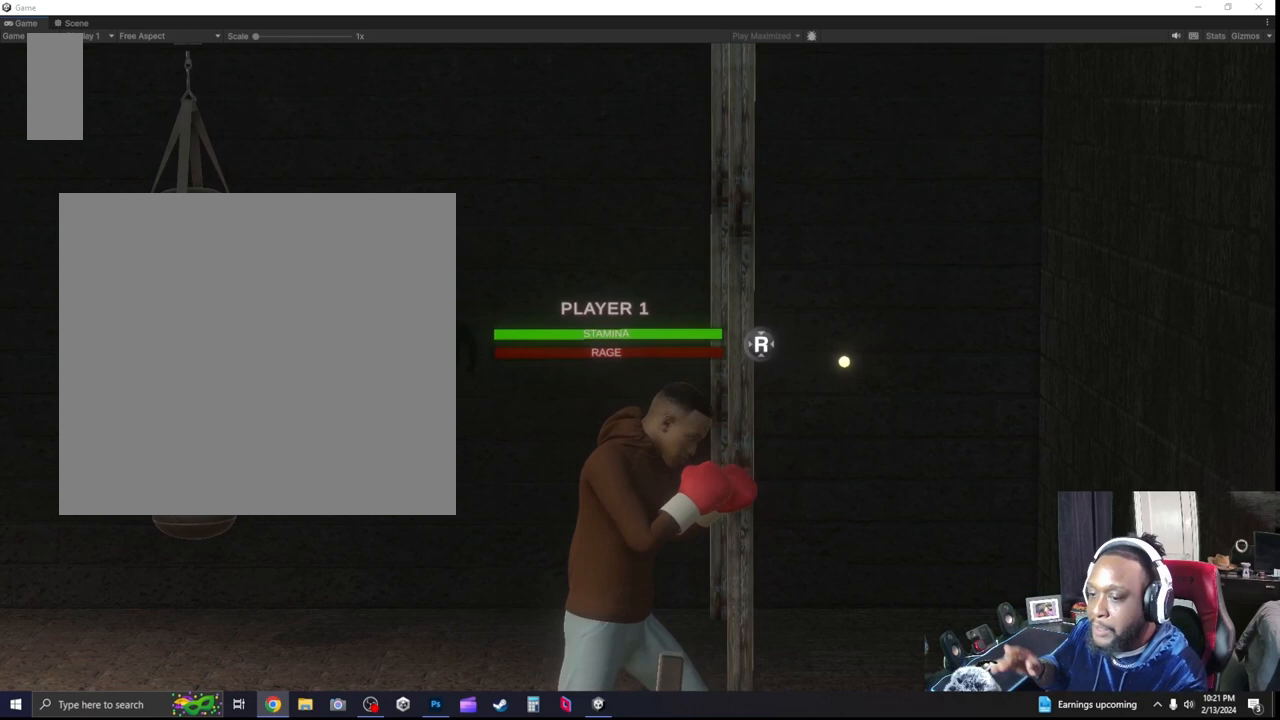
{"buttons": [], "left_stick": "center", "right_stick": "center", "events": []}
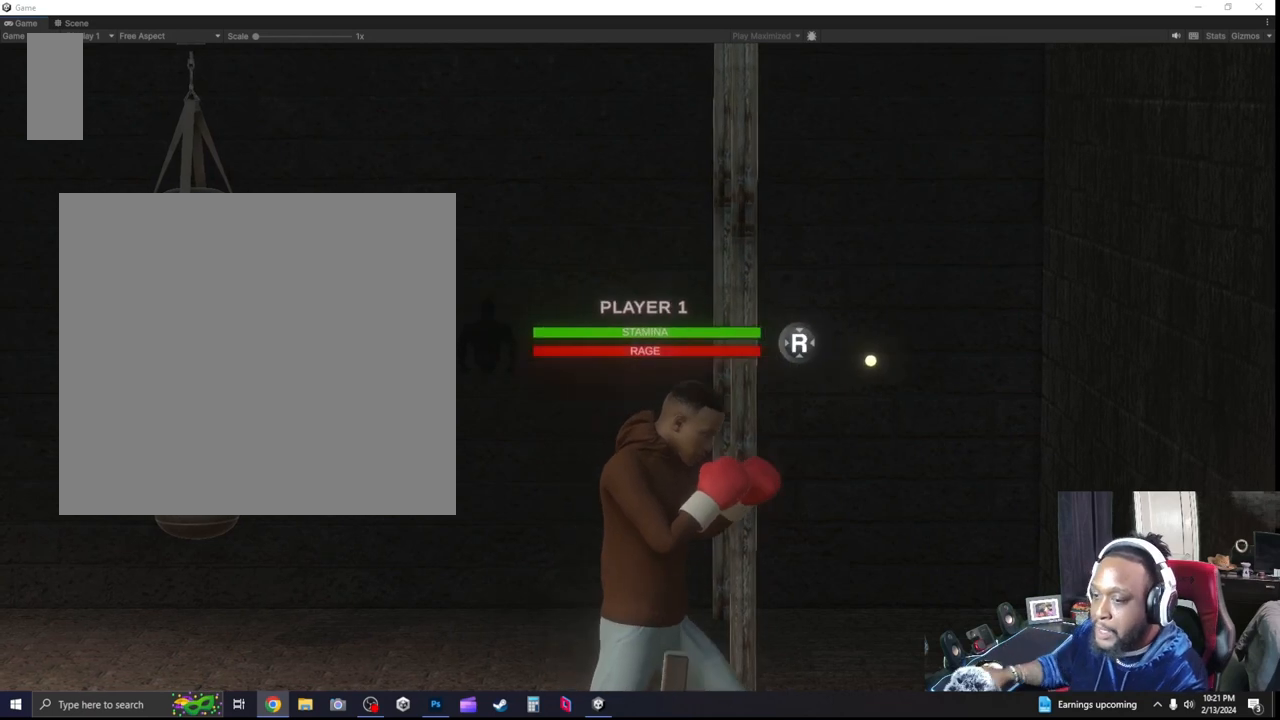
{"buttons": ["L2"], "left_stick": "center", "right_stick": "center", "events": [[467, "L2", "down"]]}
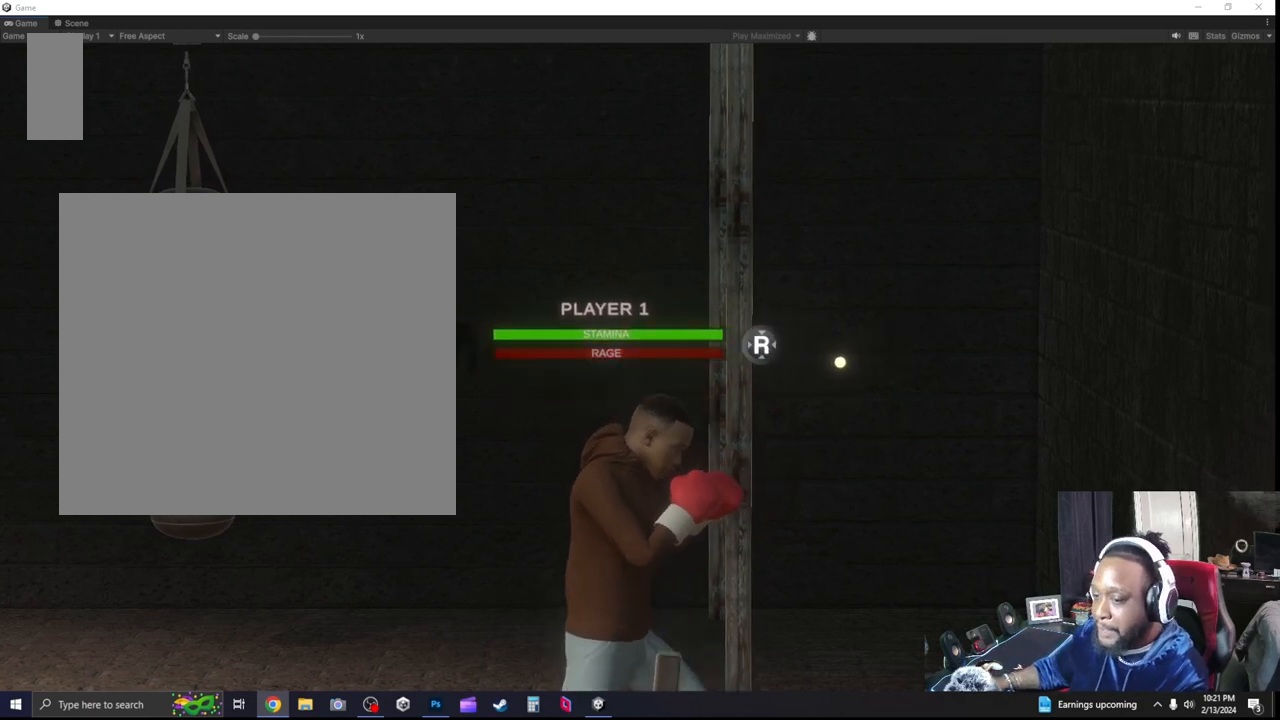
{"buttons": [], "left_stick": "center", "right_stick": "center", "events": [[467, "L2", "up"]]}
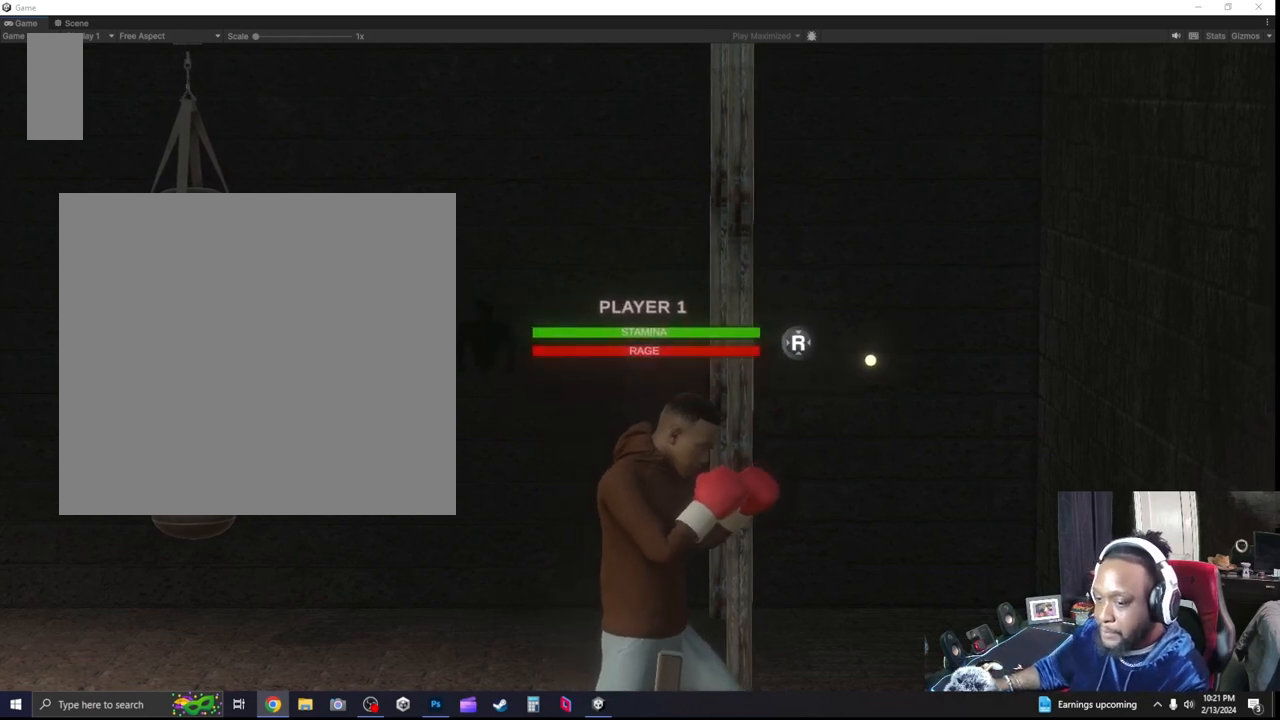
{"buttons": [], "left_stick": "center", "right_stick": "center", "events": []}
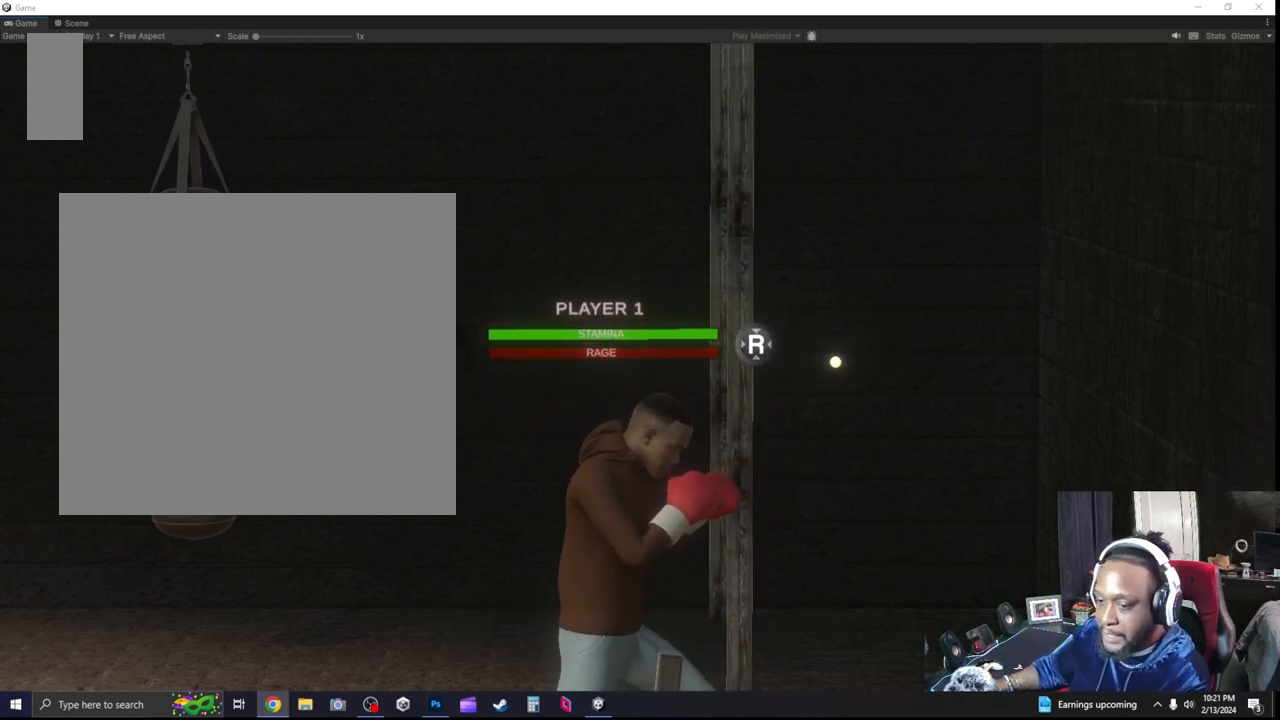
{"buttons": ["L2"], "left_stick": "up-right", "right_stick": "center", "events": [[200, "L2", "down"], [433, "left_stick", "right"], [500, "left_stick", "up-right"]]}
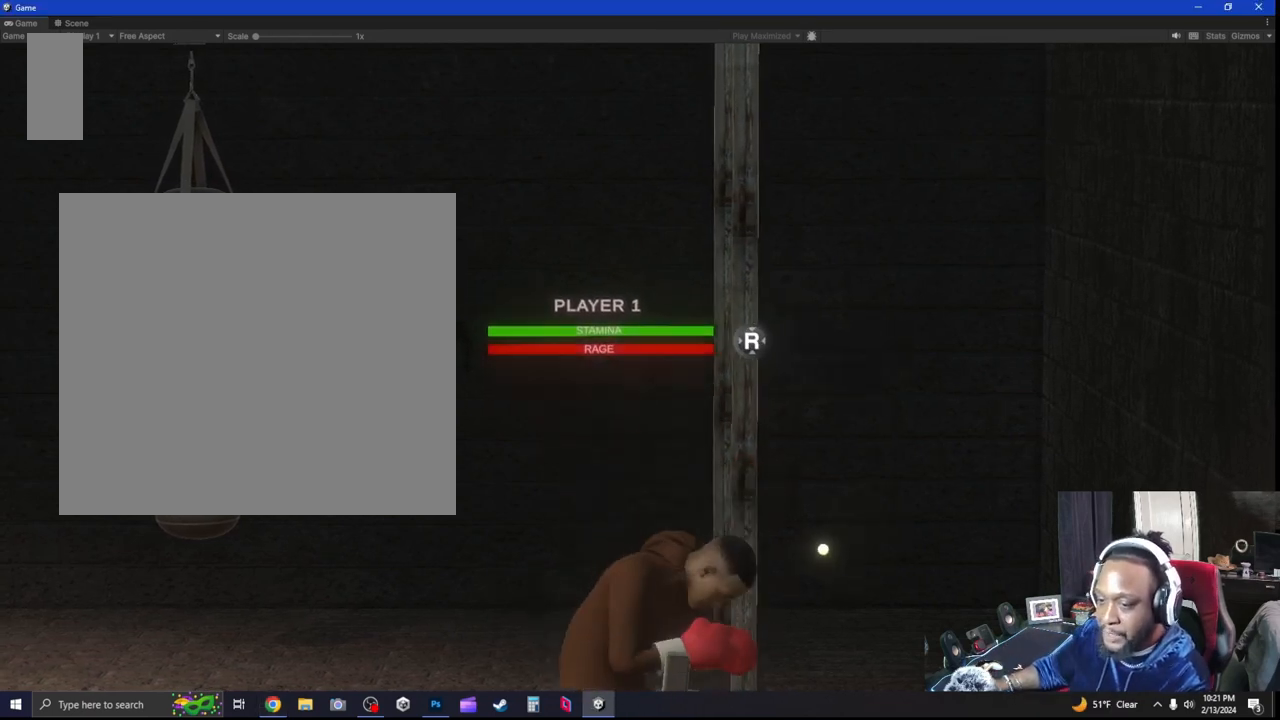
{"buttons": ["L2"], "left_stick": "center", "right_stick": "center", "events": [[167, "left_stick", "up"], [267, "left_stick", "up-left"], [367, "left_stick", "center"]]}
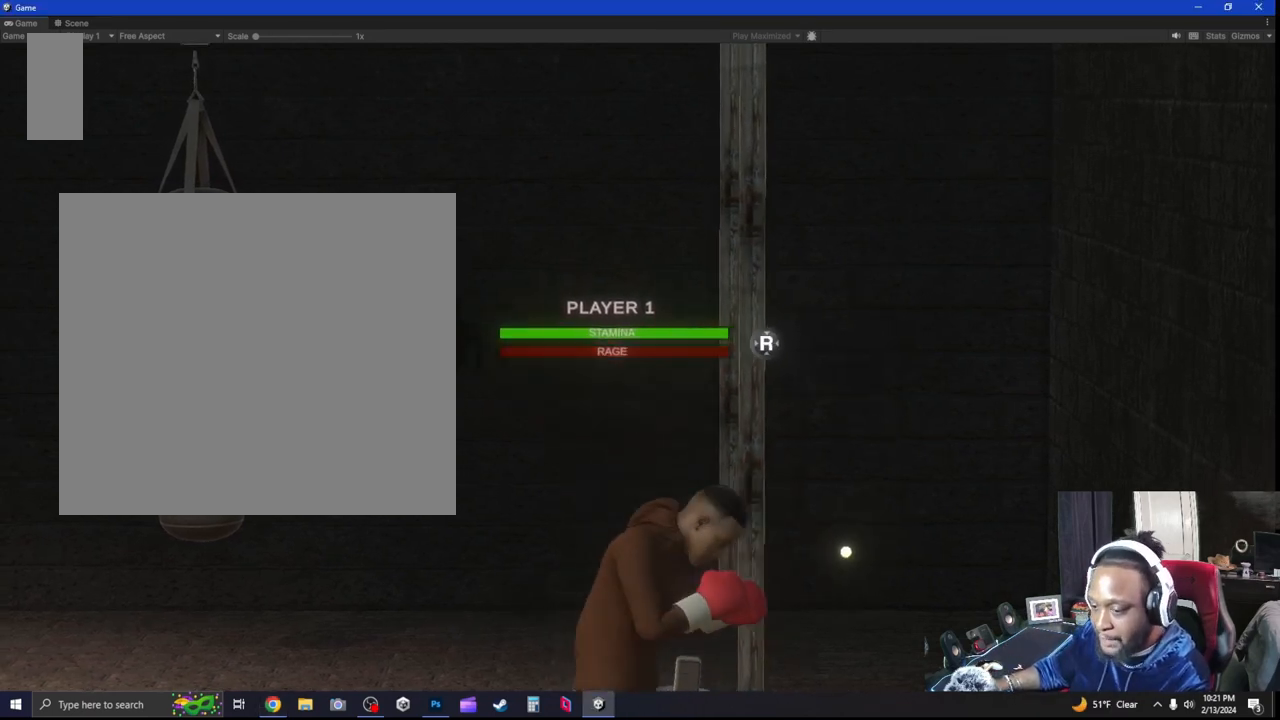
{"buttons": ["L2"], "left_stick": "center", "right_stick": "center", "events": [[100, "DPAD_UP", "down"], [200, "DPAD_UP", "up"]]}
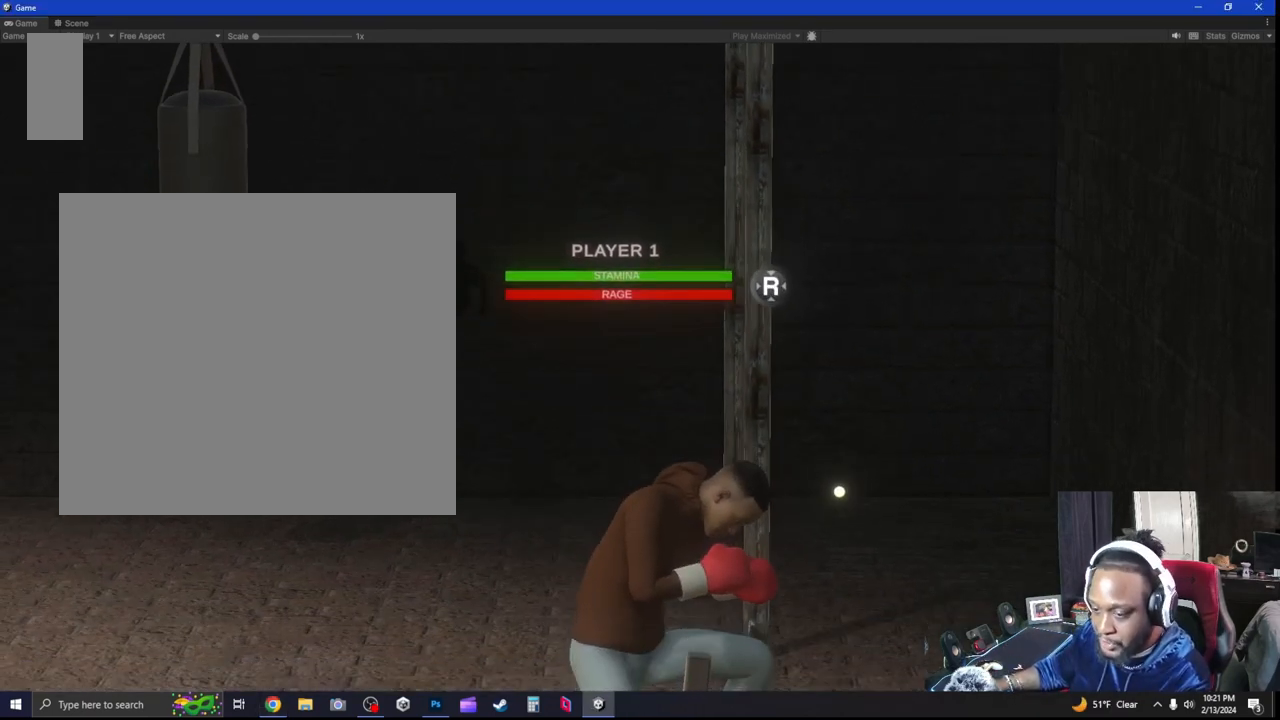
{"buttons": ["L2"], "left_stick": "down-left", "right_stick": "center", "events": [[467, "left_stick", "down-left"]]}
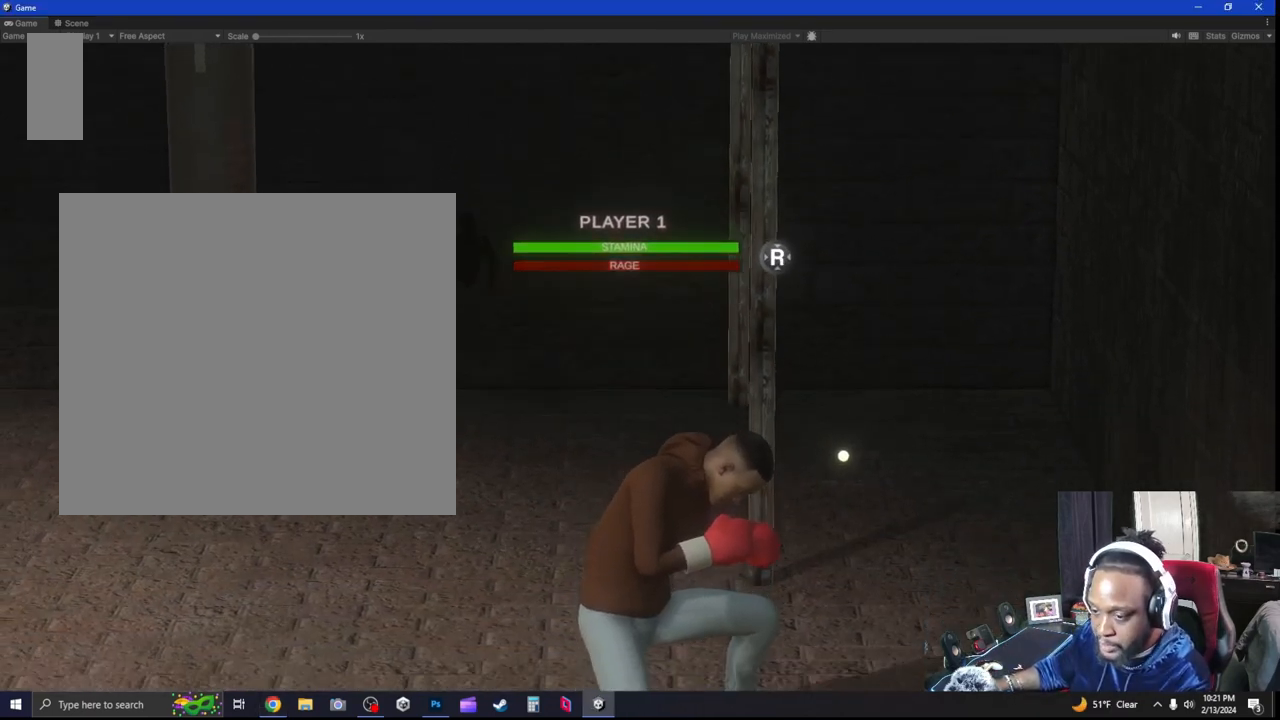
{"buttons": ["L2"], "left_stick": "down", "right_stick": "center", "events": [[300, "left_stick", "down"]]}
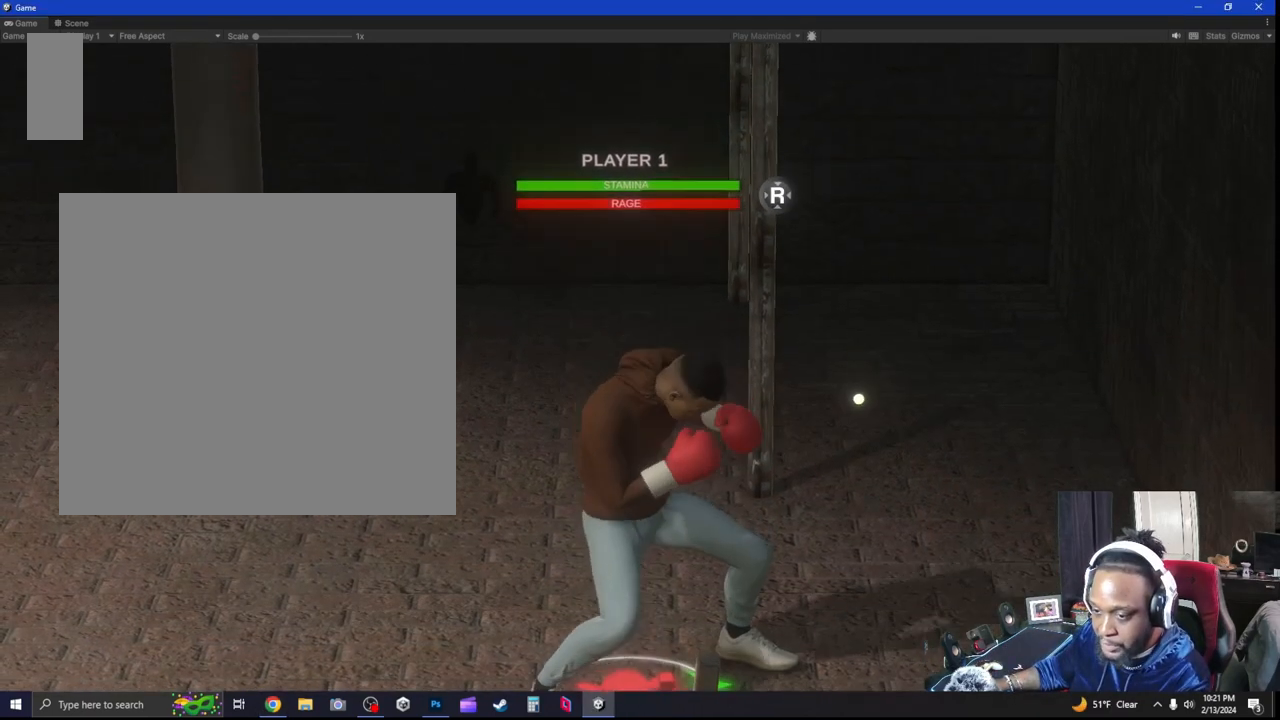
{"buttons": ["L2"], "left_stick": "up-right", "right_stick": "center", "events": [[33, "left_stick", "down-left"], [267, "left_stick", "up-left"], [433, "left_stick", "up-right"]]}
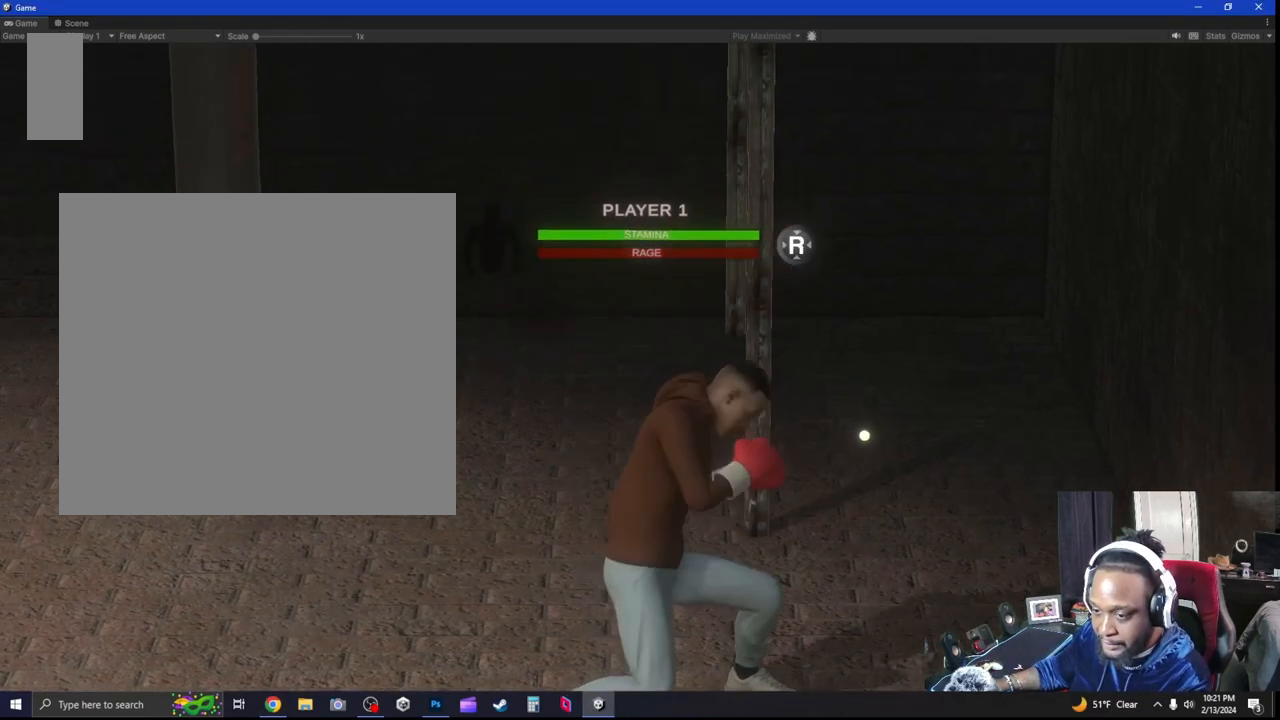
{"buttons": ["L2"], "left_stick": "down-left", "right_stick": "center", "events": [[133, "left_stick", "down-right"], [233, "left_stick", "down"], [333, "left_stick", "down-left"]]}
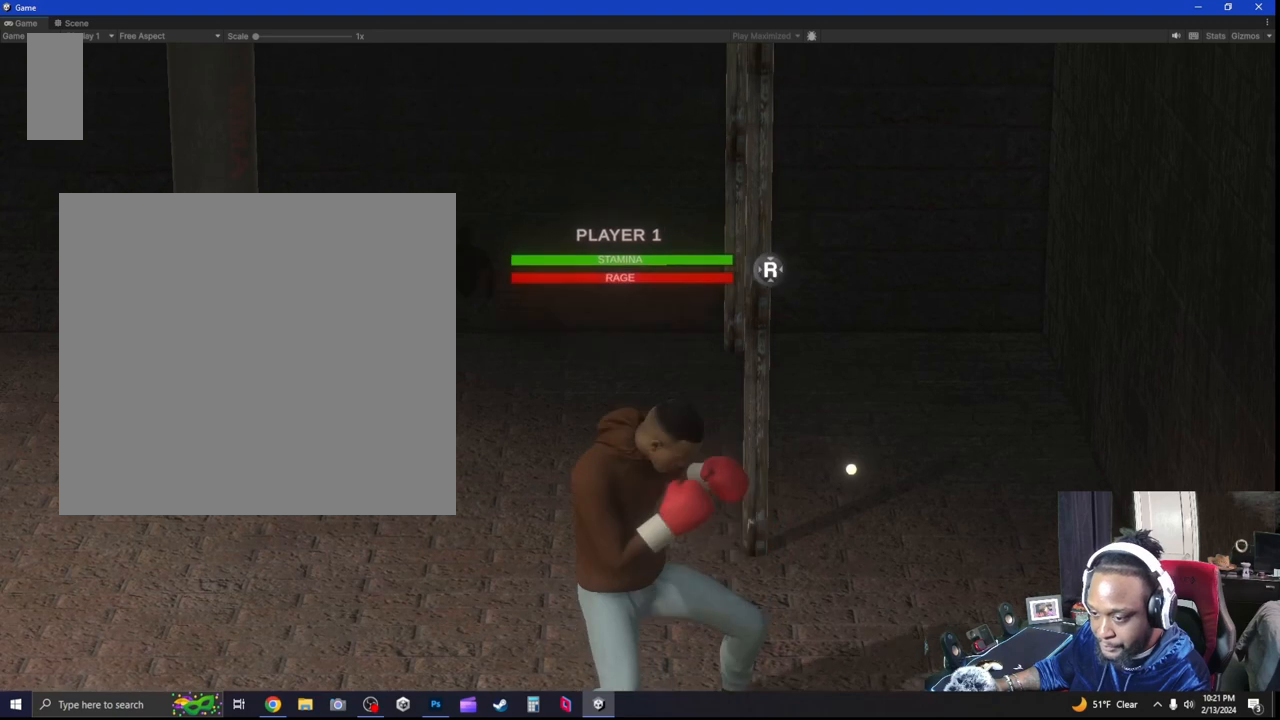
{"buttons": ["L2"], "left_stick": "down-left", "right_stick": "center", "events": [[167, "left_stick", "down"], [467, "left_stick", "down-left"]]}
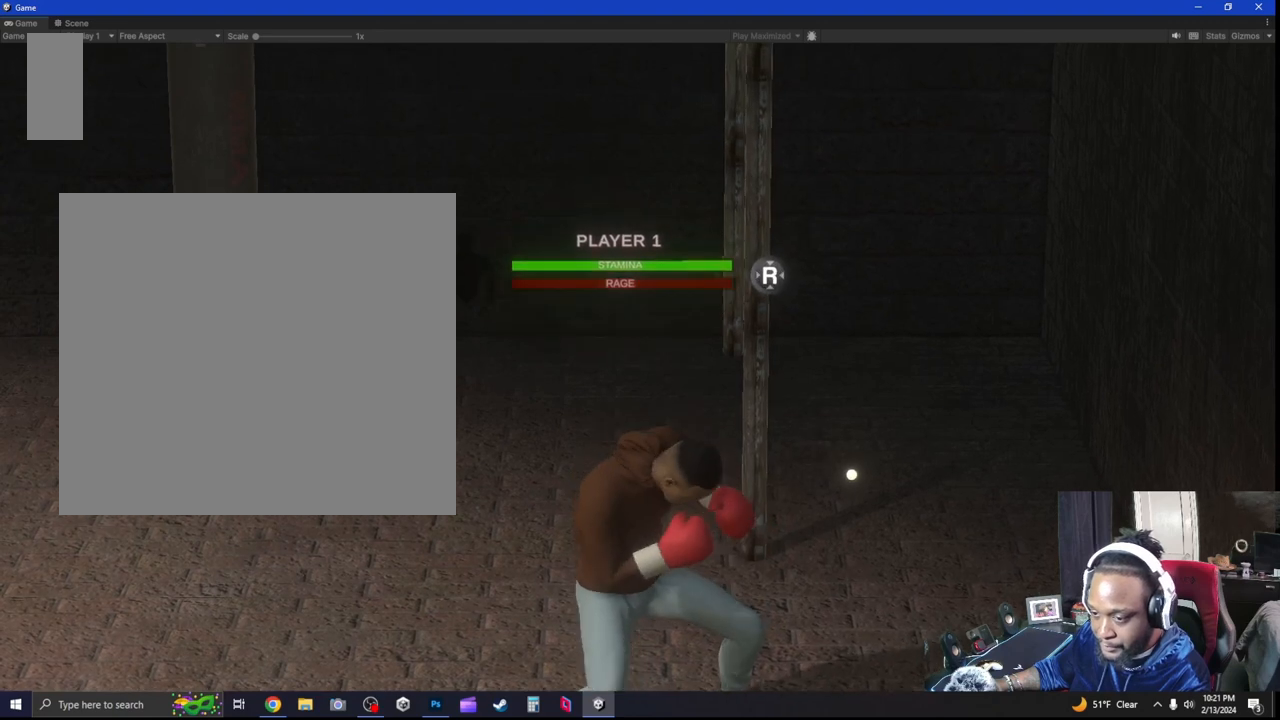
{"buttons": ["L2"], "left_stick": "up-left", "right_stick": "center", "events": [[367, "left_stick", "left"], [500, "left_stick", "up-left"]]}
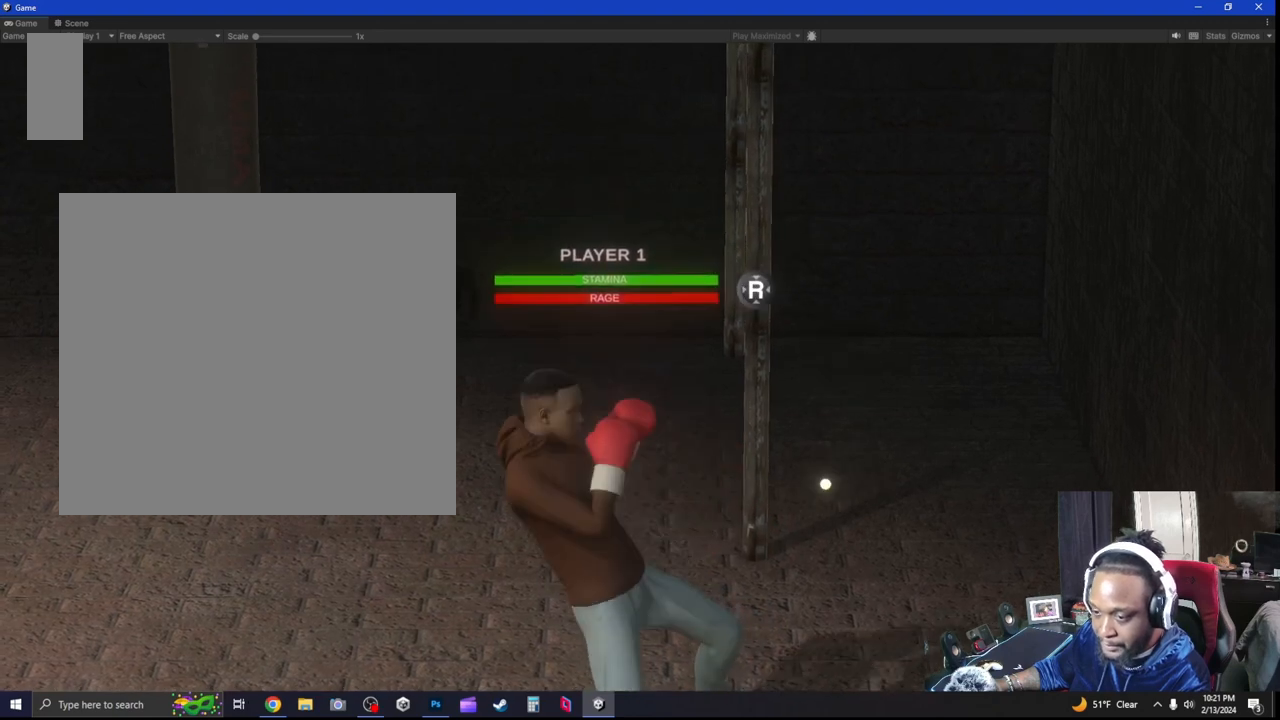
{"buttons": ["L2"], "left_stick": "right", "right_stick": "center", "events": [[200, "left_stick", "up-right"], [367, "left_stick", "right"]]}
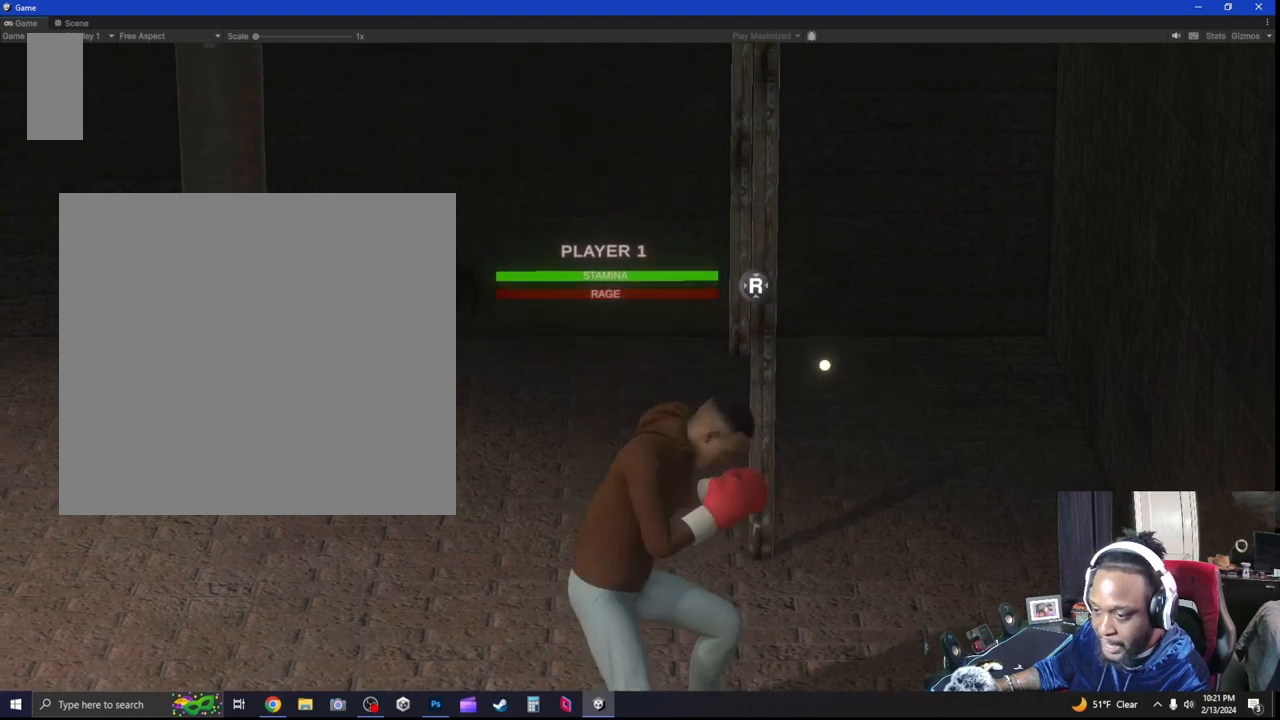
{"buttons": ["L2"], "left_stick": "right", "right_stick": "center", "events": []}
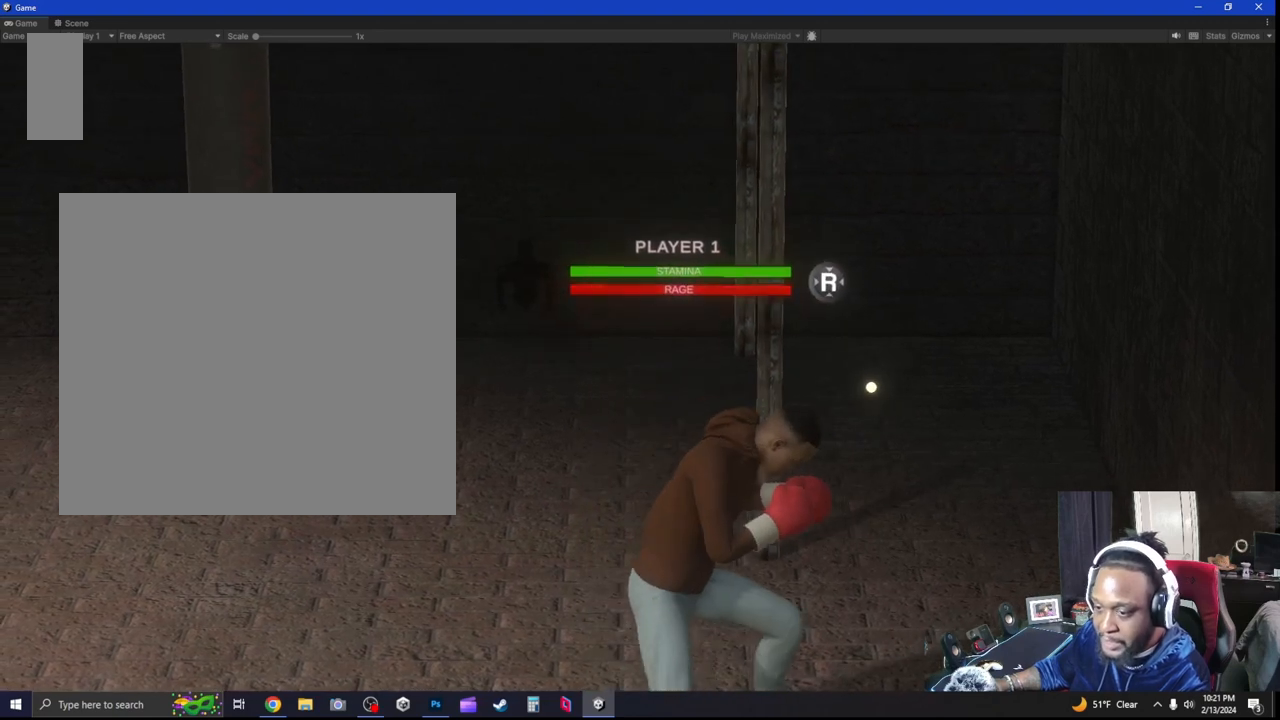
{"buttons": ["L2"], "left_stick": "up-right", "right_stick": "center", "events": [[133, "left_stick", "up-right"]]}
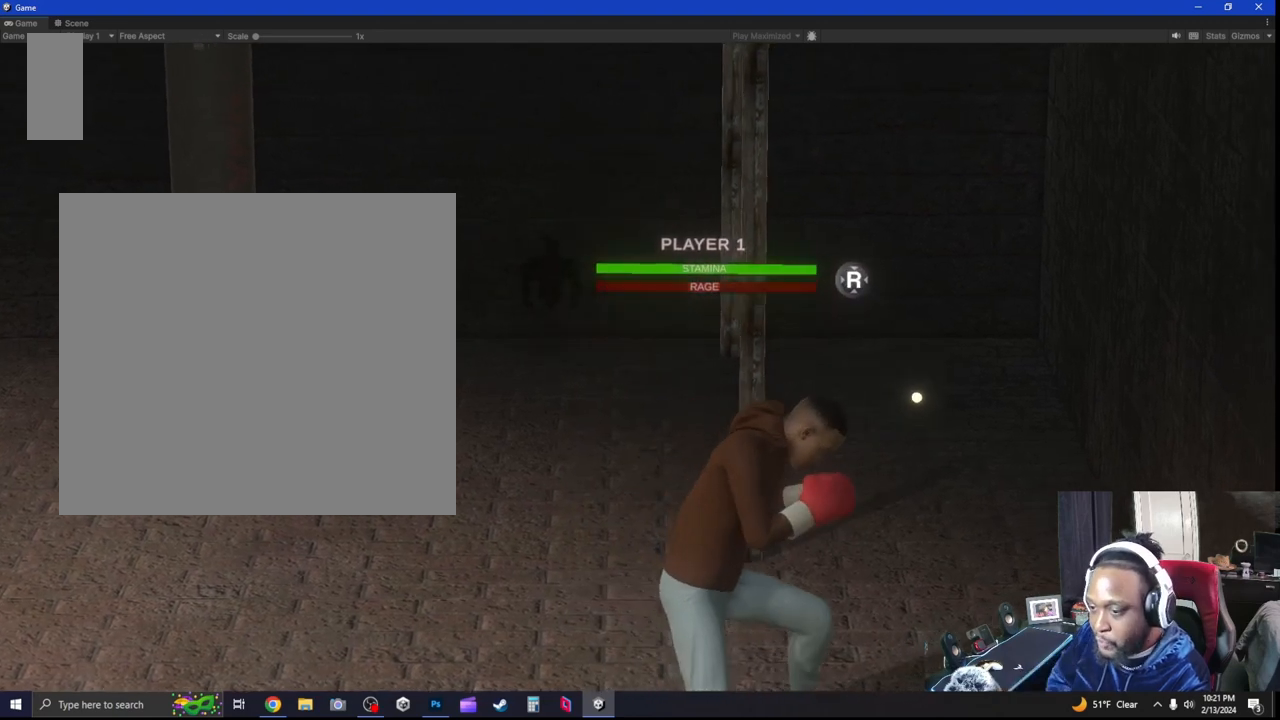
{"buttons": ["L2"], "left_stick": "up-right", "right_stick": "center", "events": [[133, "right_stick", "right"], [267, "right_stick", "center"]]}
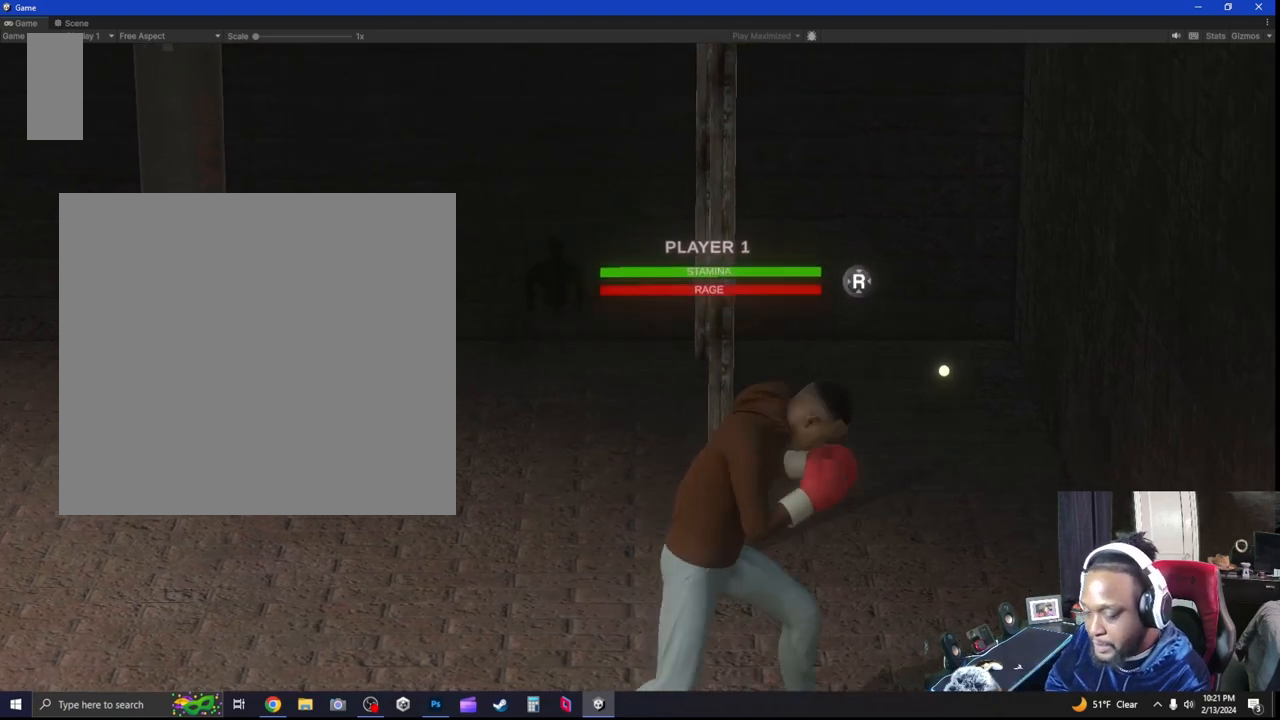
{"buttons": ["L2"], "left_stick": "left", "right_stick": "center", "events": [[33, "left_stick", "up"], [133, "left_stick", "up-left"], [433, "left_stick", "left"]]}
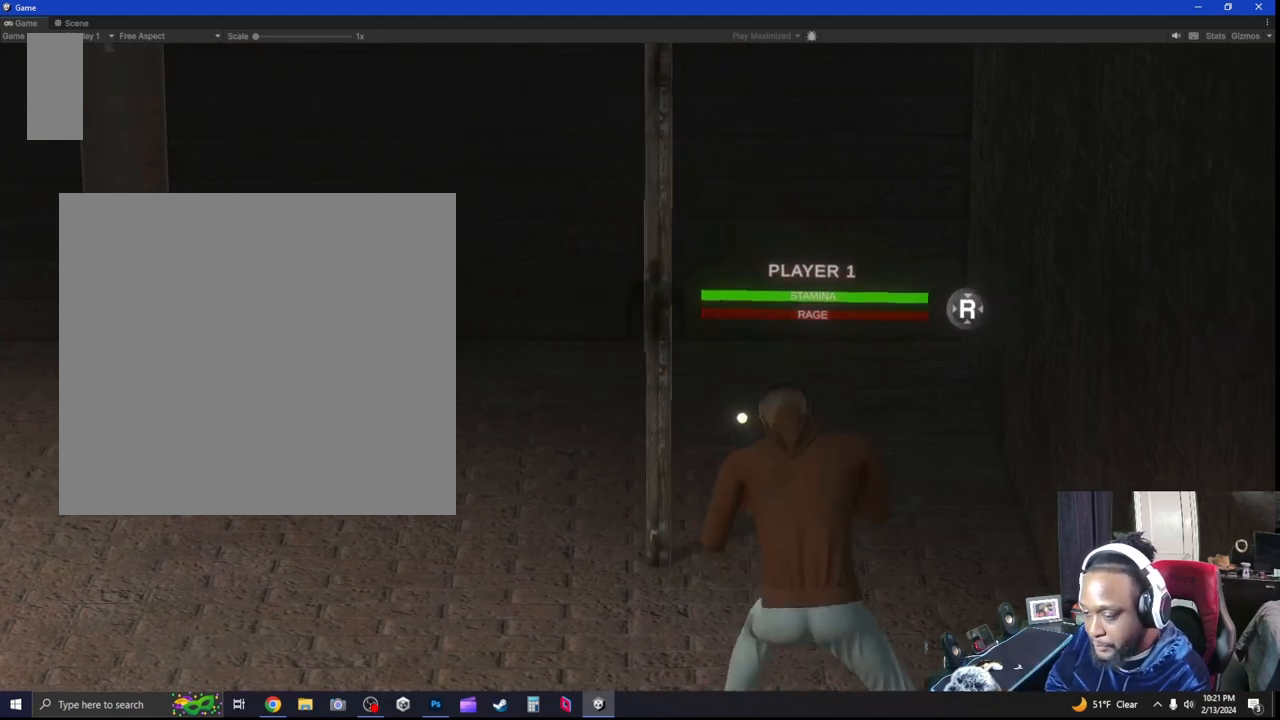
{"buttons": ["R2"], "left_stick": "left", "right_stick": "center", "events": [[333, "R2", "down"], [400, "L2", "up"]]}
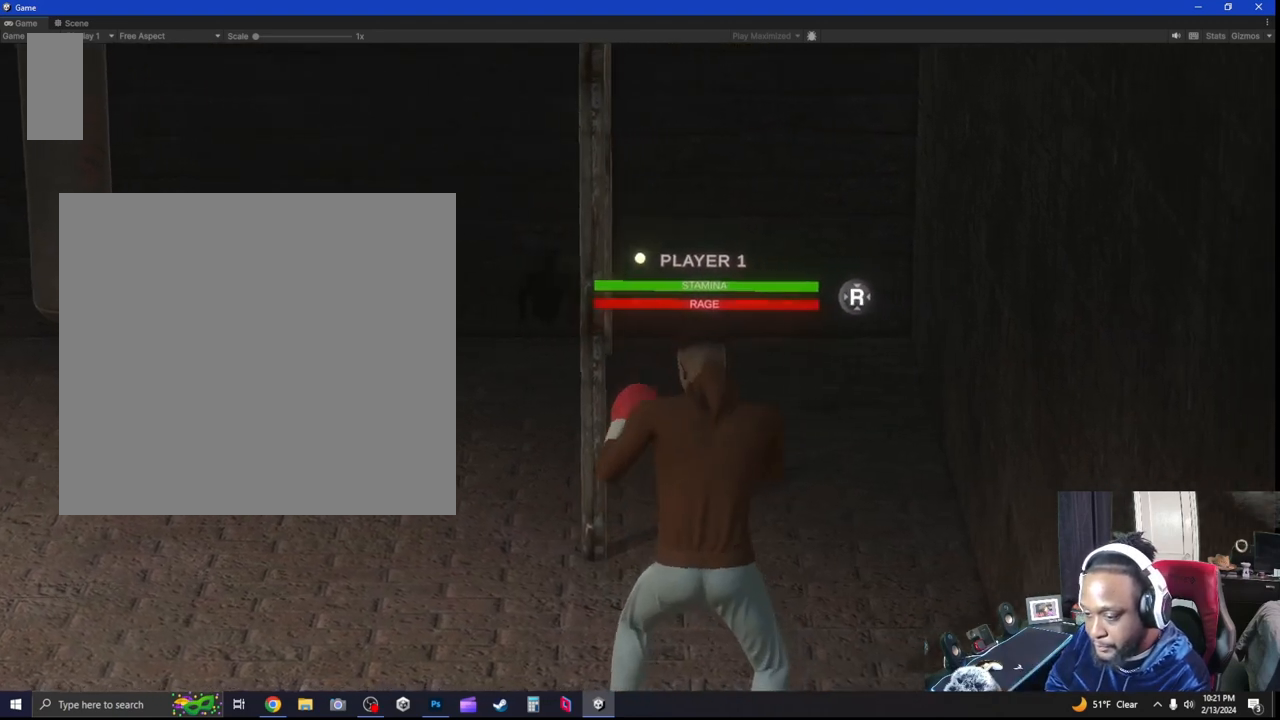
{"buttons": ["L2", "R2"], "left_stick": "left", "right_stick": "center", "events": [[400, "L2", "down"]]}
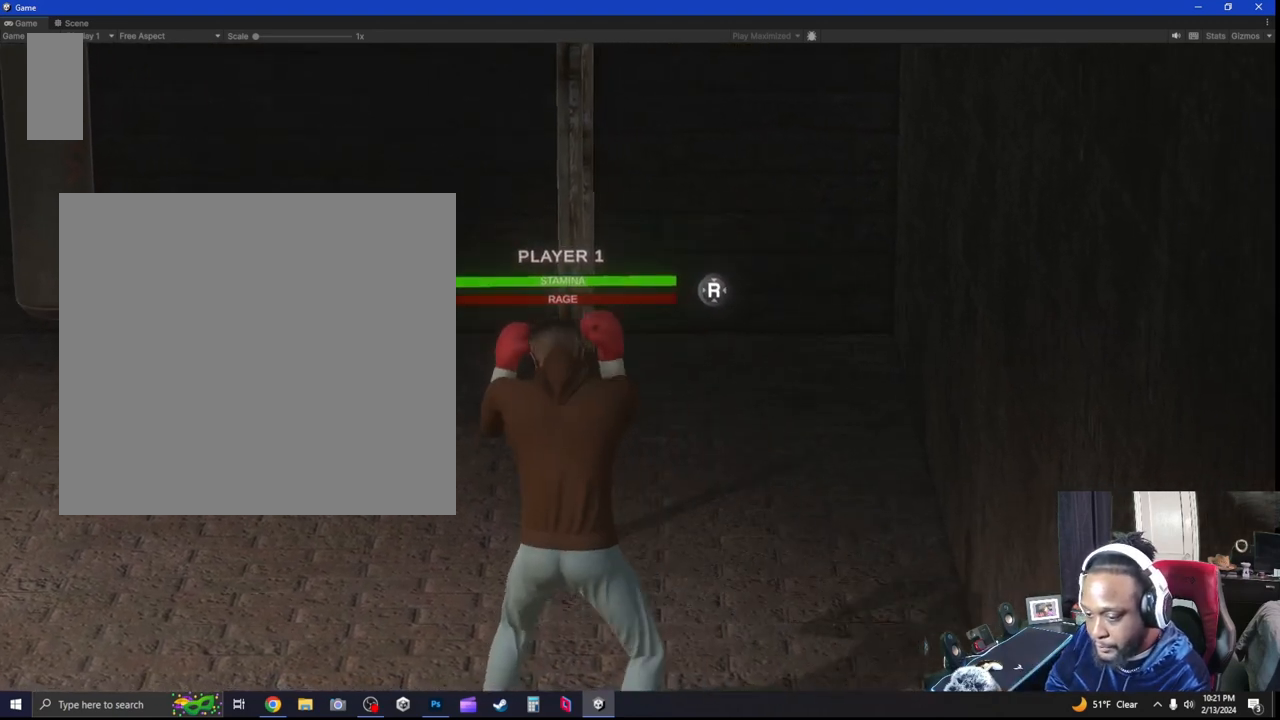
{"buttons": ["R2"], "left_stick": "up-left", "right_stick": "center", "events": [[400, "left_stick", "up-left"], [467, "L2", "up"]]}
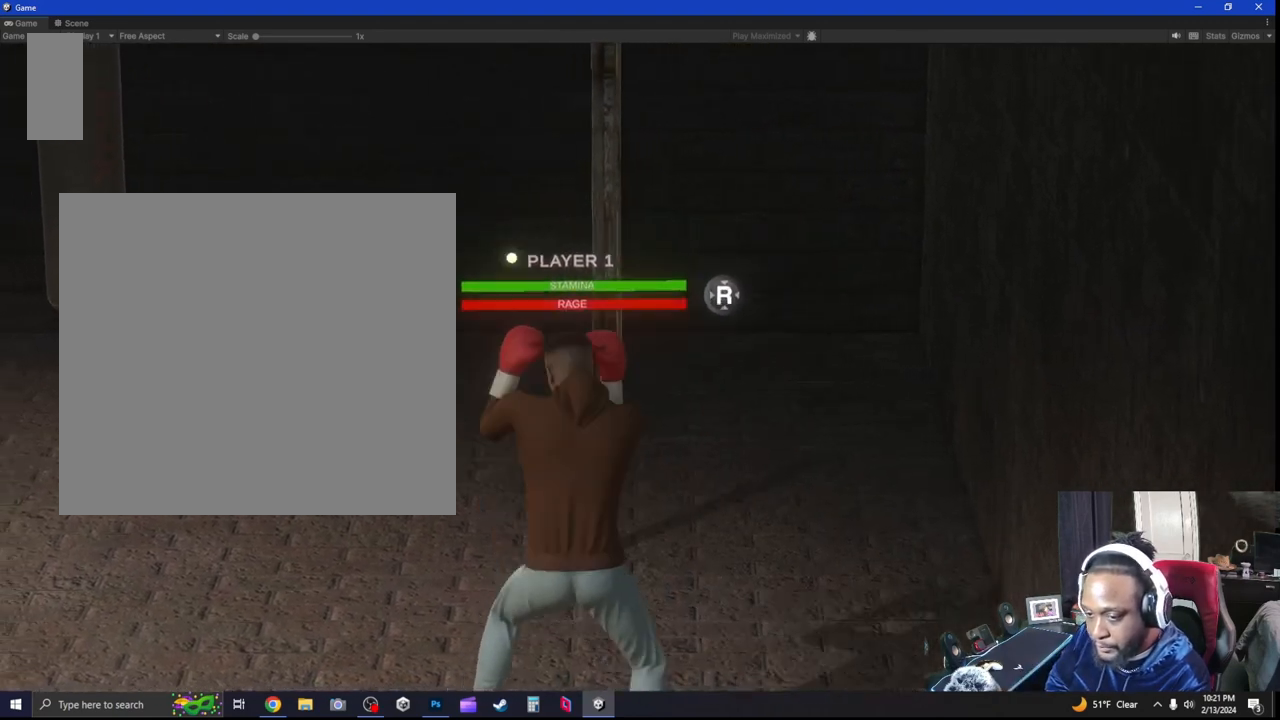
{"buttons": ["R2"], "left_stick": "center", "right_stick": "center", "events": [[300, "left_stick", "center"], [400, "left_stick", "up"], [500, "left_stick", "center"]]}
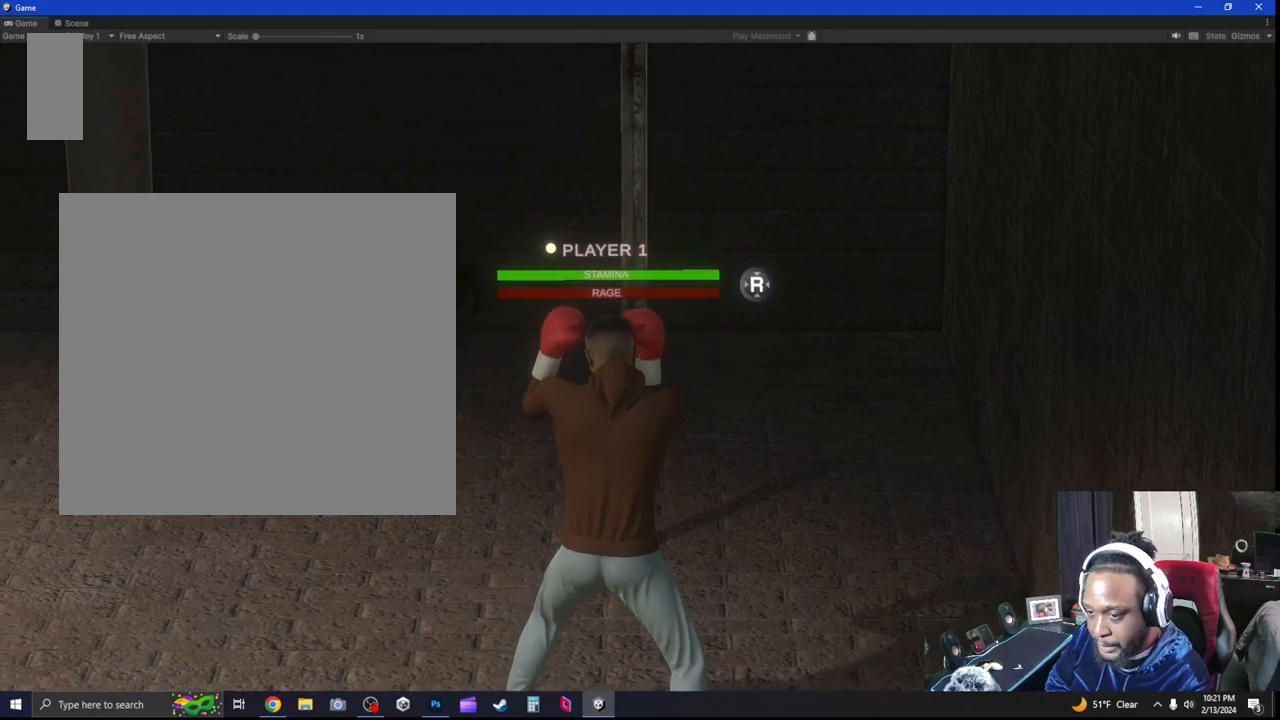
{"buttons": ["L2", "R2"], "left_stick": "up", "right_stick": "center", "events": [[100, "left_stick", "up"], [200, "left_stick", "center"], [367, "L2", "down"], [400, "left_stick", "up"]]}
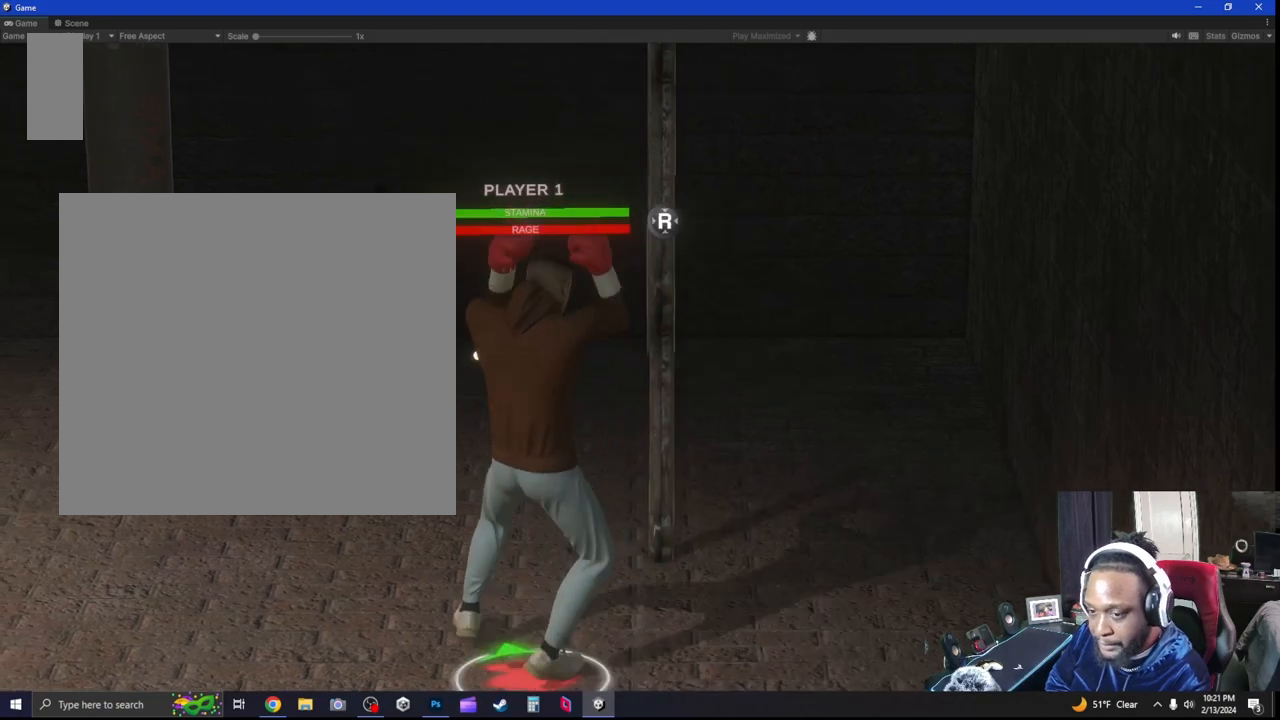
{"buttons": ["L2", "R2"], "left_stick": "up", "right_stick": "center", "events": [[267, "right_stick", "right"], [467, "right_stick", "center"]]}
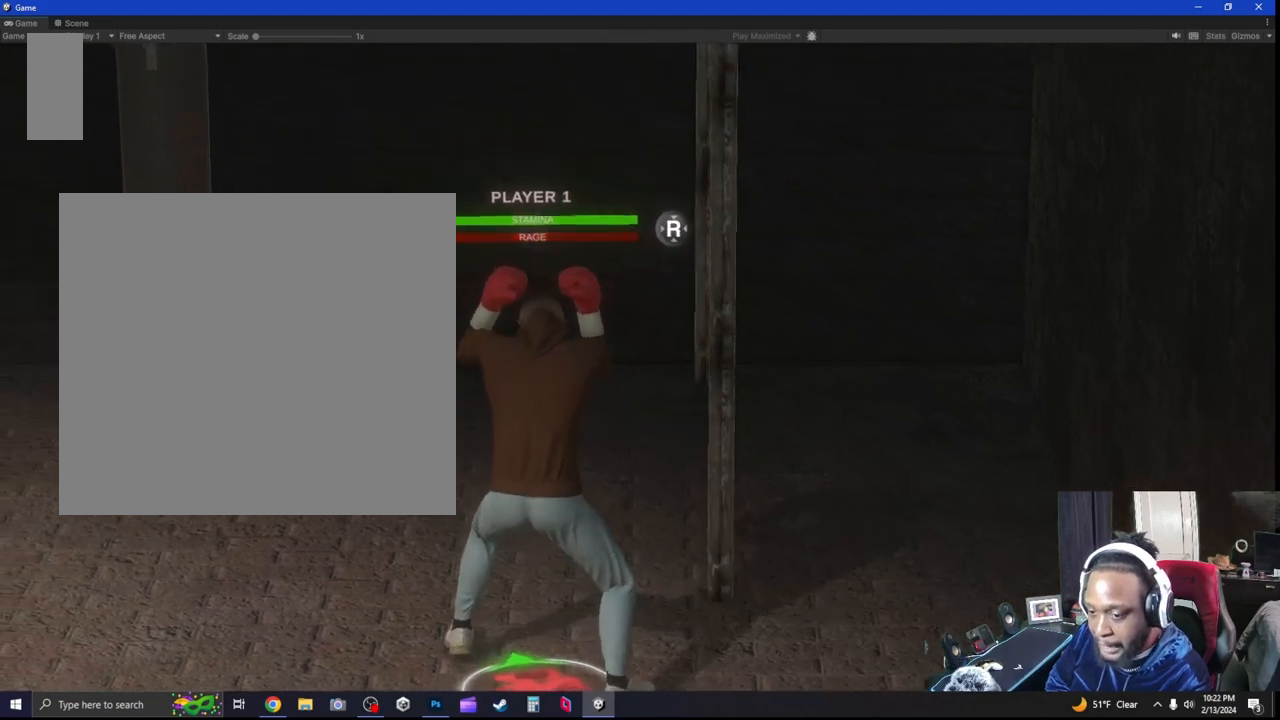
{"buttons": ["R2"], "left_stick": "center", "right_stick": "center", "events": [[67, "left_stick", "center"], [133, "L2", "up"], [233, "left_stick", "up"], [333, "left_stick", "center"], [400, "left_stick", "up-left"], [500, "left_stick", "center"]]}
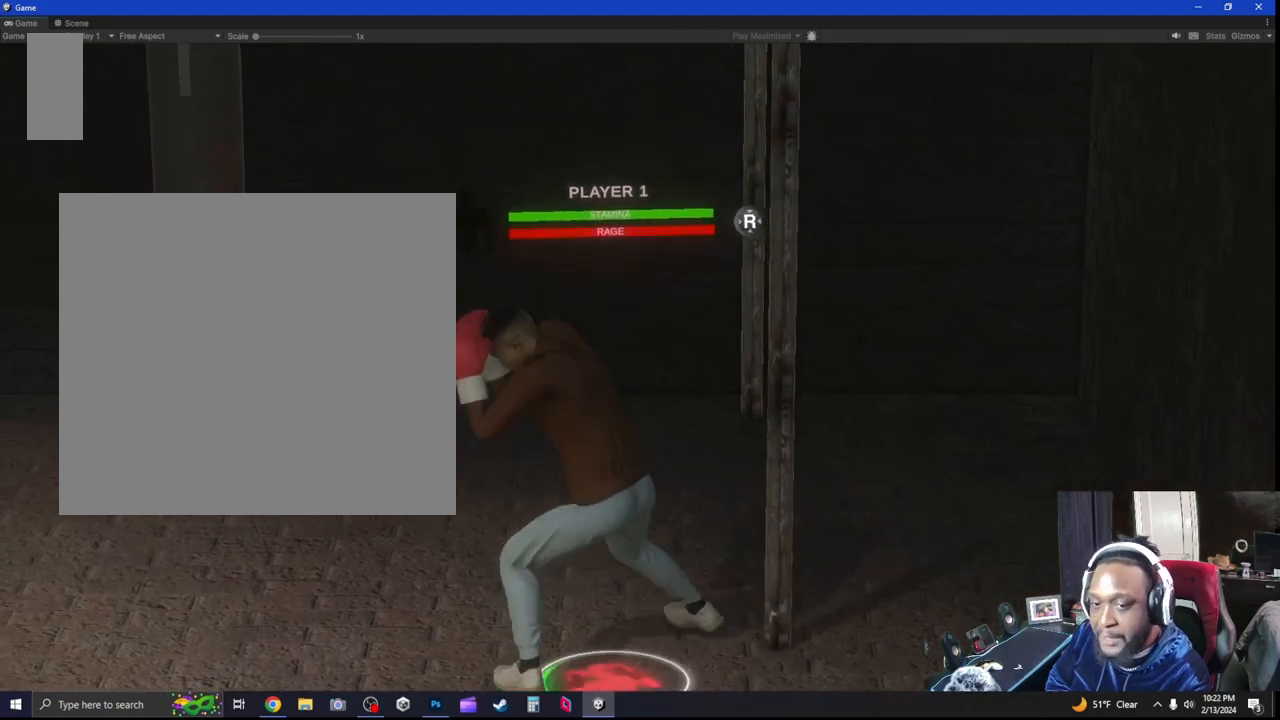
{"buttons": ["L2", "R2"], "left_stick": "up-left", "right_stick": "center", "events": [[300, "L2", "down"], [300, "left_stick", "up-left"]]}
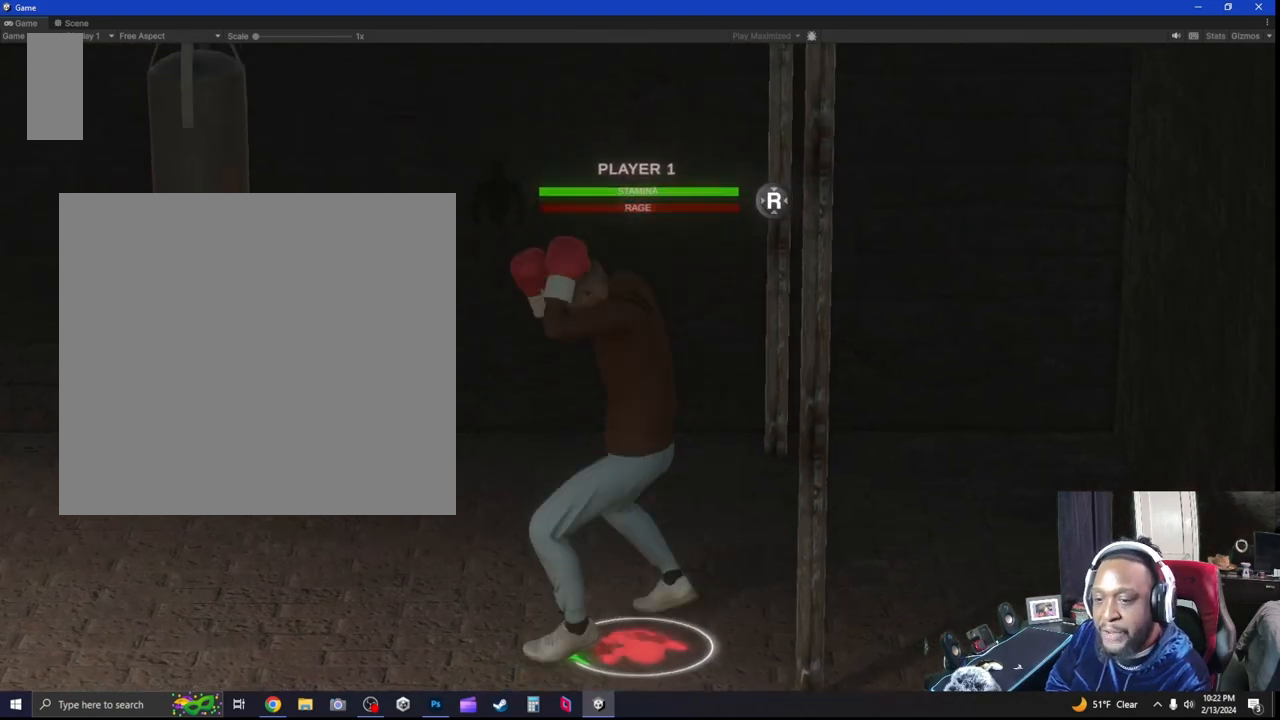
{"buttons": ["L2", "R2"], "left_stick": "up-left", "right_stick": "center", "events": []}
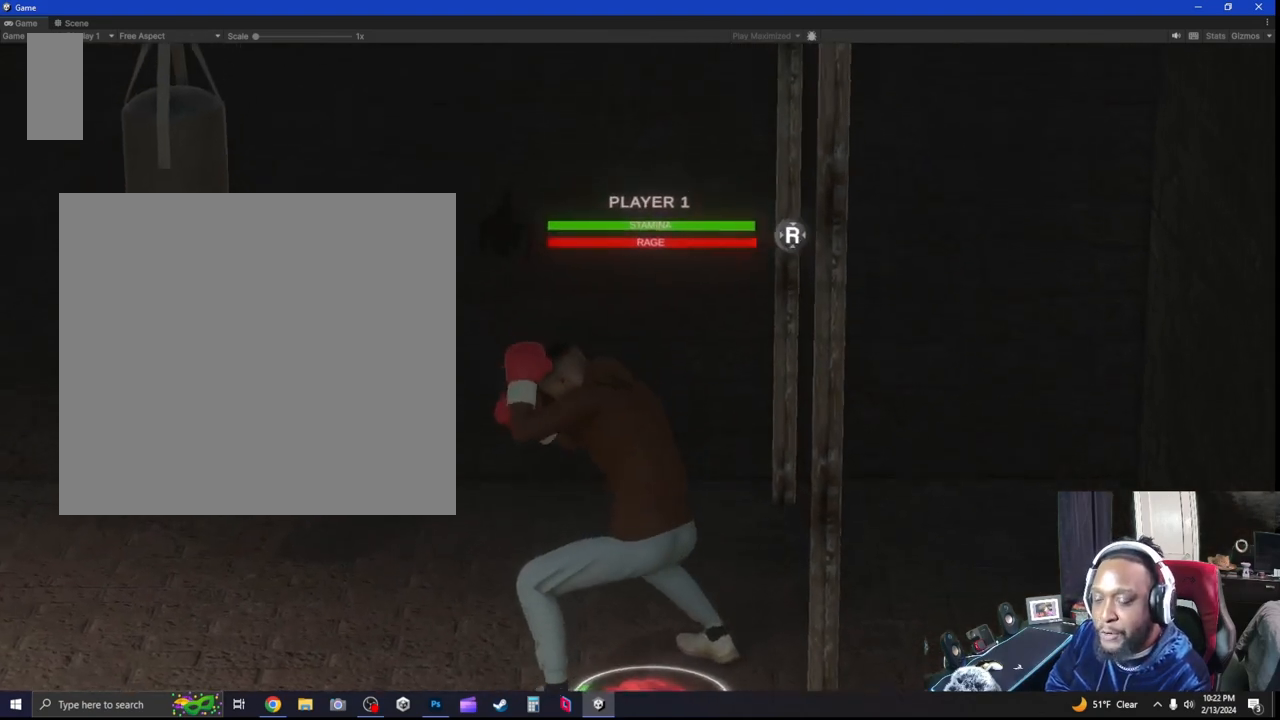
{"buttons": ["R2"], "left_stick": "up-left", "right_stick": "center", "events": [[167, "L2", "up"]]}